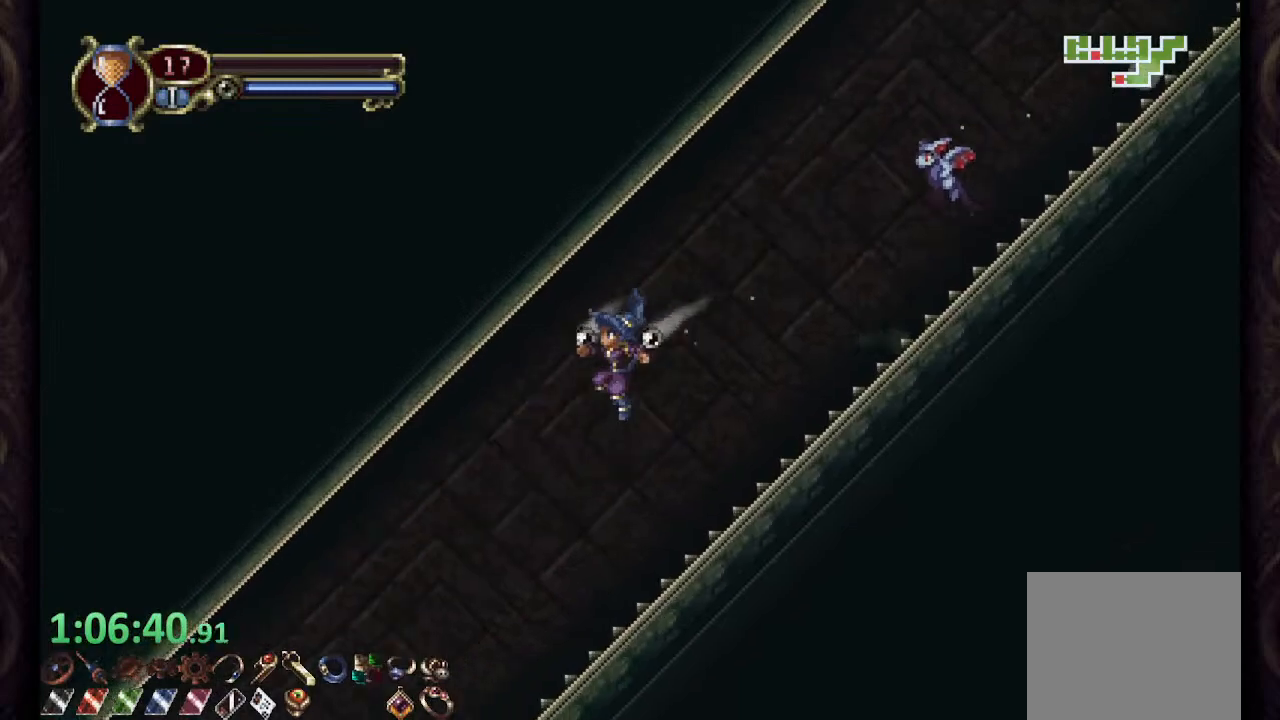
Gameplay with a controller (PlayStation layout); each line is a JSON object with the inputs held at the frame after it. "events" lists button and stick changes between this image and that frame as [ms after this image, input, new state], when the widget could be followed in between.
{"buttons": ["R1"], "left_stick": "left", "right_stick": "center", "events": [[417, "CROSS", "down"], [467, "CROSS", "up"]]}
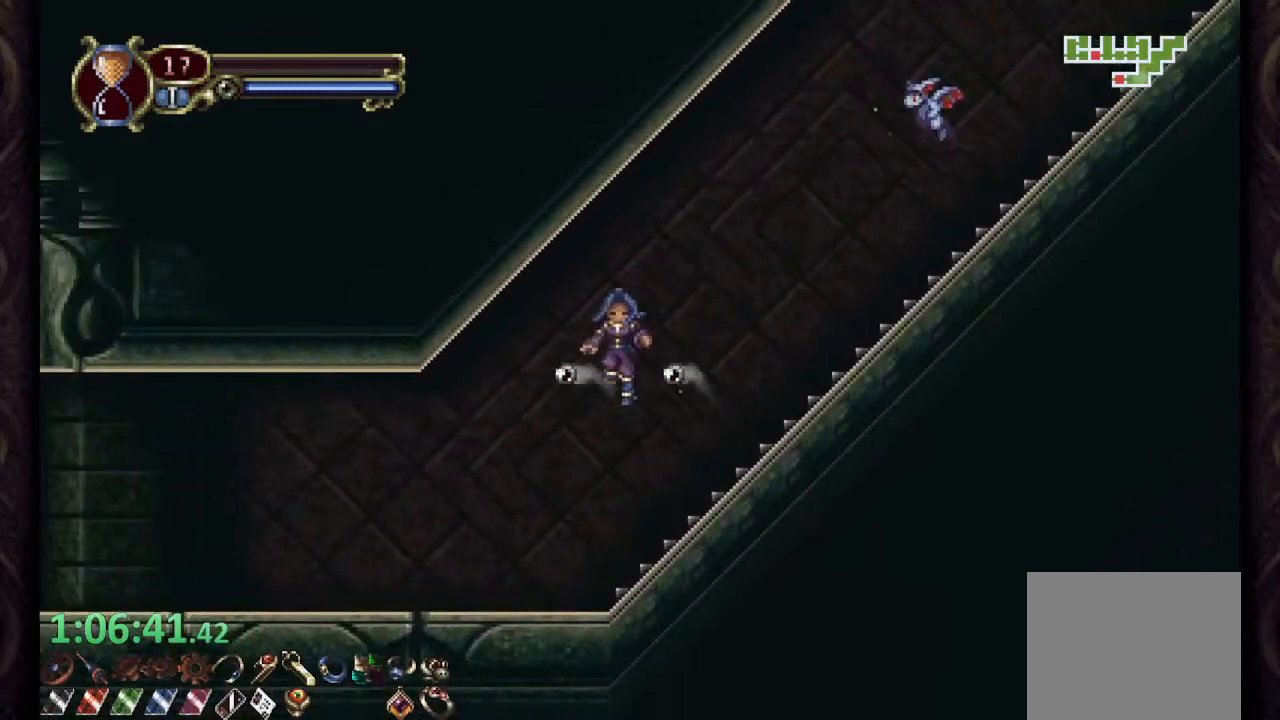
{"buttons": ["R1"], "left_stick": "left", "right_stick": "center", "events": []}
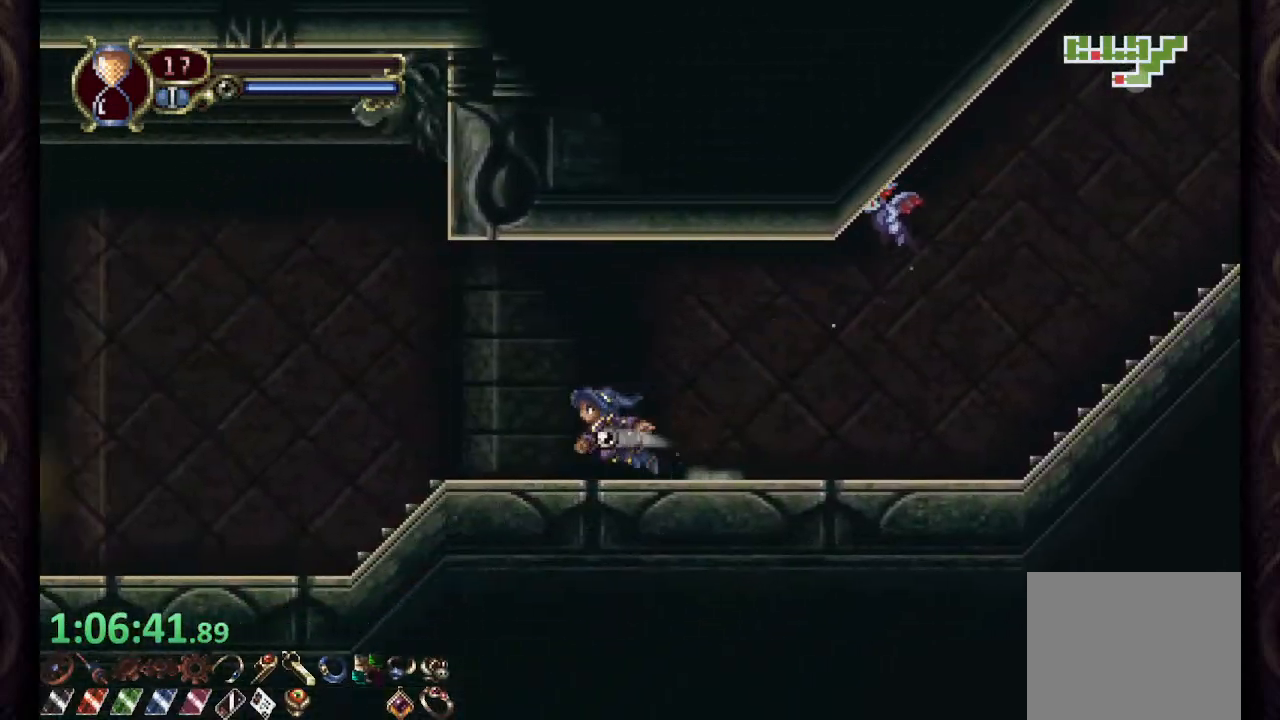
{"buttons": ["CROSS", "R1"], "left_stick": "left", "right_stick": "center", "events": [[217, "CROSS", "down"]]}
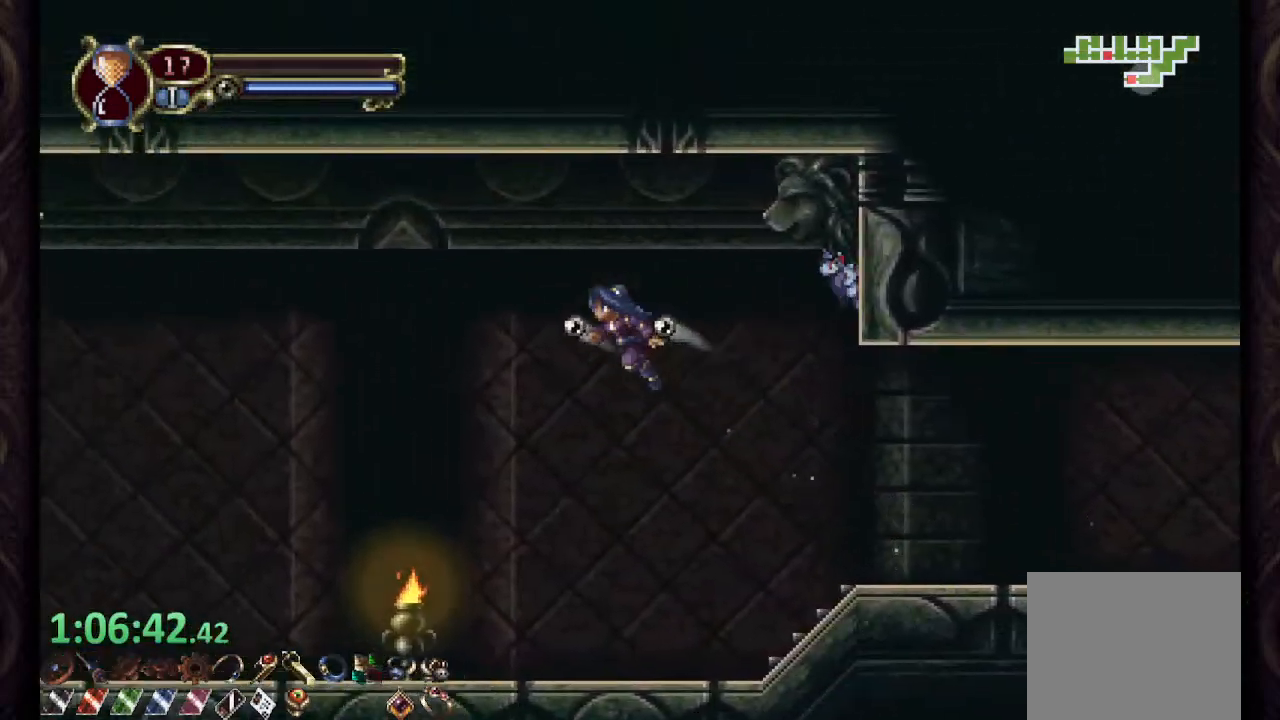
{"buttons": ["R1"], "left_stick": "left", "right_stick": "center", "events": [[67, "CROSS", "up"]]}
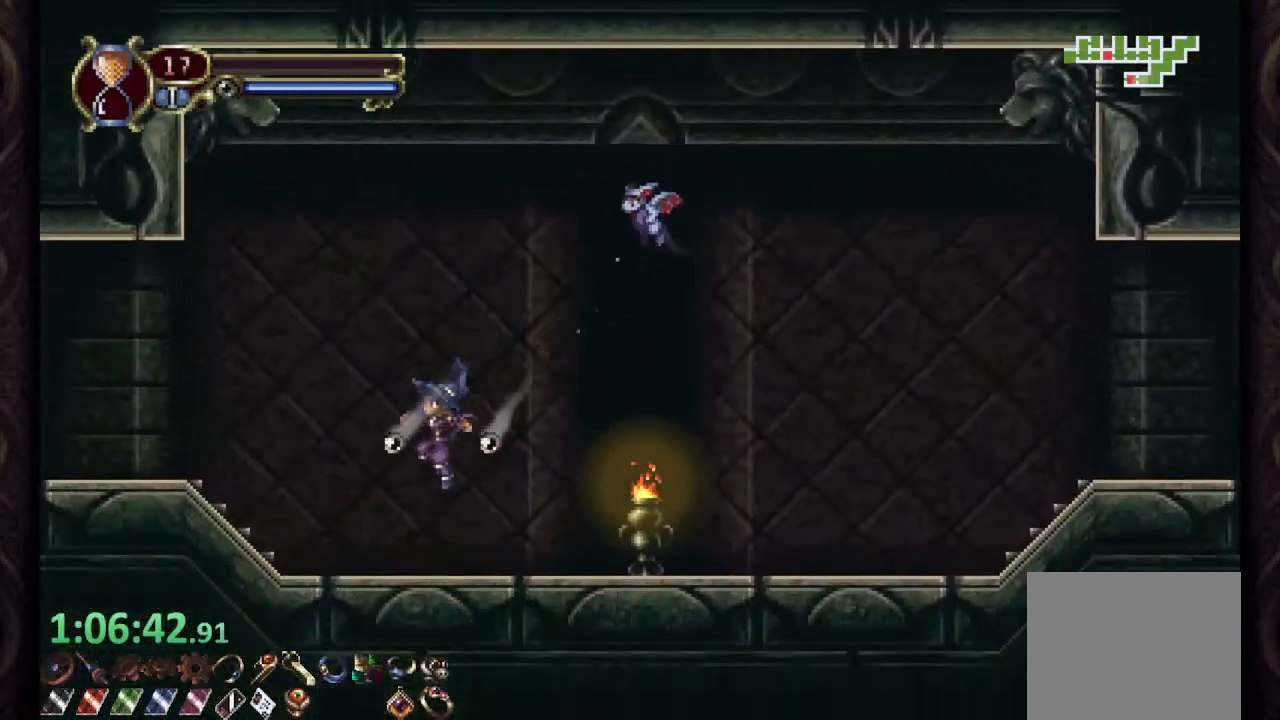
{"buttons": ["R1"], "left_stick": "left", "right_stick": "center", "events": [[17, "CROSS", "down"], [67, "CROSS", "up"]]}
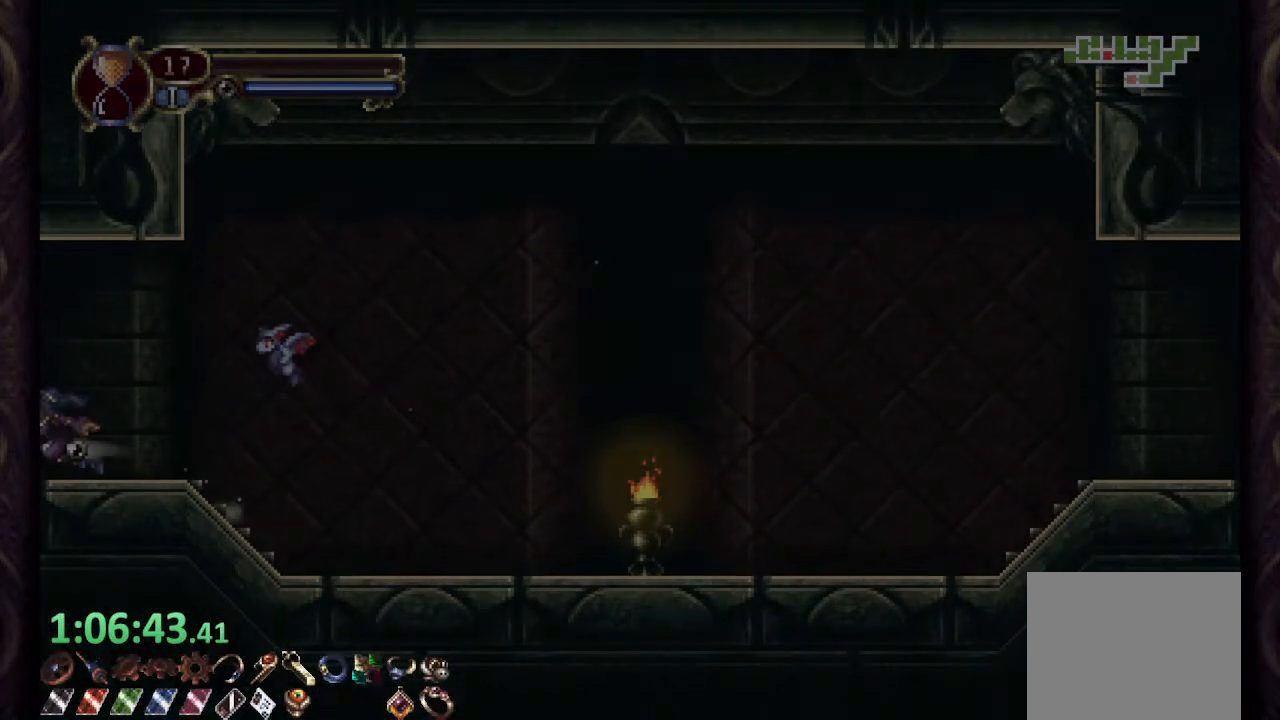
{"buttons": ["R1"], "left_stick": "left", "right_stick": "center", "events": [[167, "CROSS", "down"], [383, "CROSS", "up"]]}
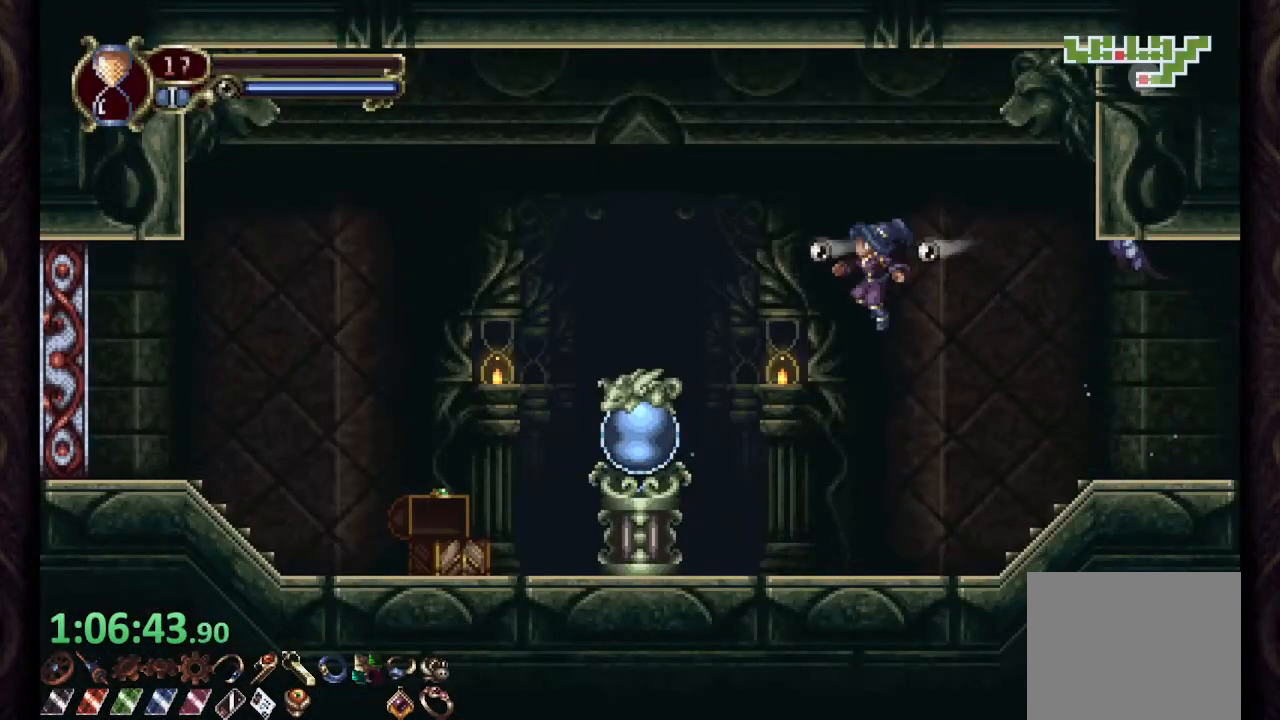
{"buttons": ["CROSS", "R1"], "left_stick": "left", "right_stick": "center", "events": [[200, "CROSS", "down"]]}
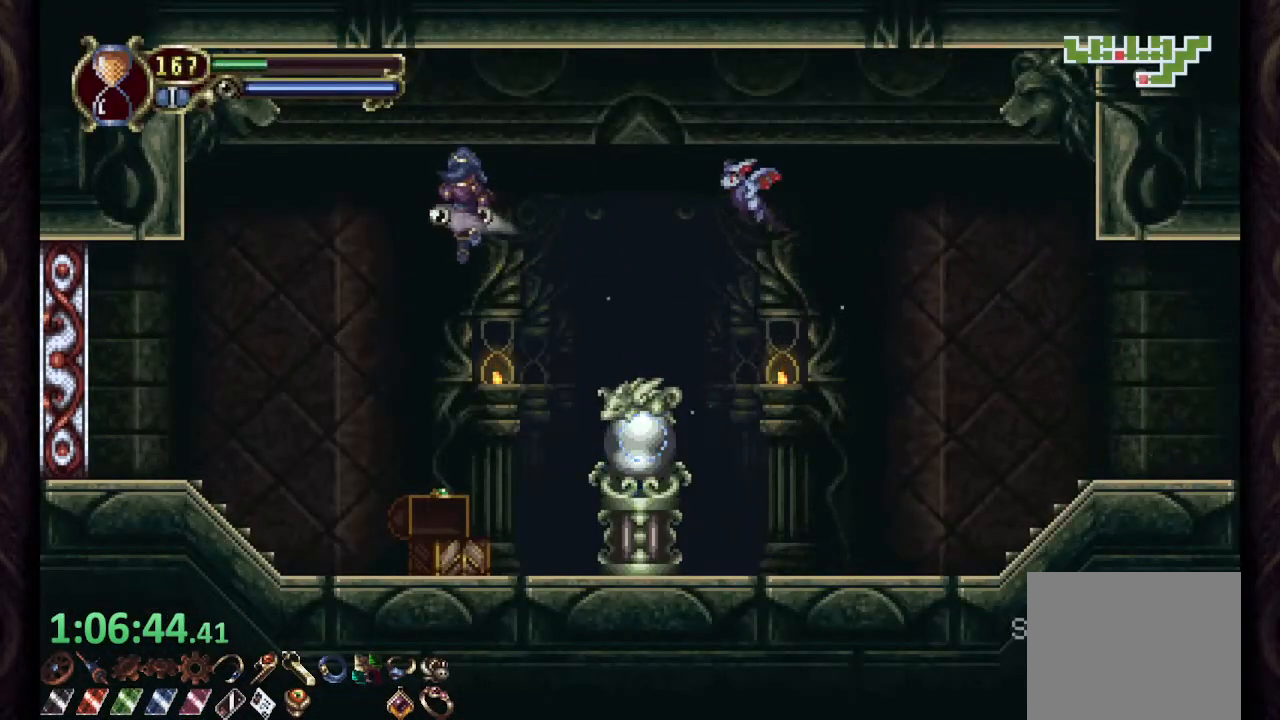
{"buttons": ["R1"], "left_stick": "left", "right_stick": "center", "events": [[83, "CROSS", "up"]]}
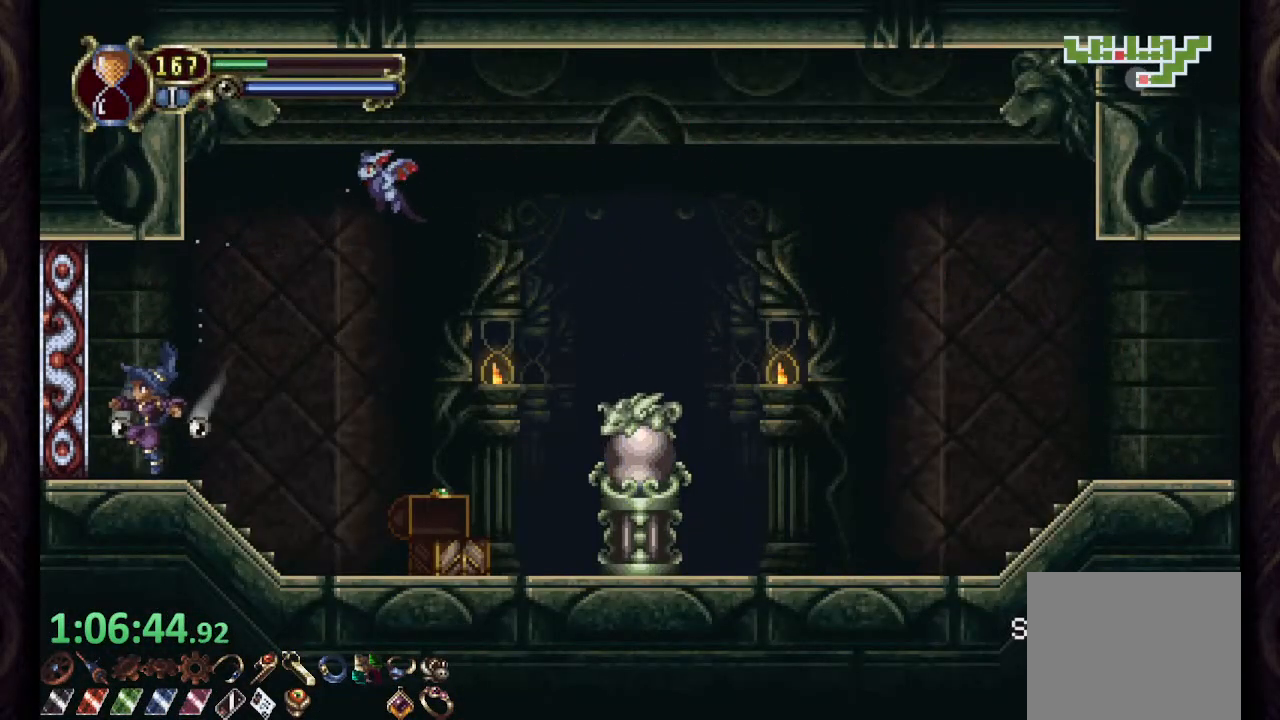
{"buttons": ["R1"], "left_stick": "center", "right_stick": "center", "events": [[417, "left_stick", "center"]]}
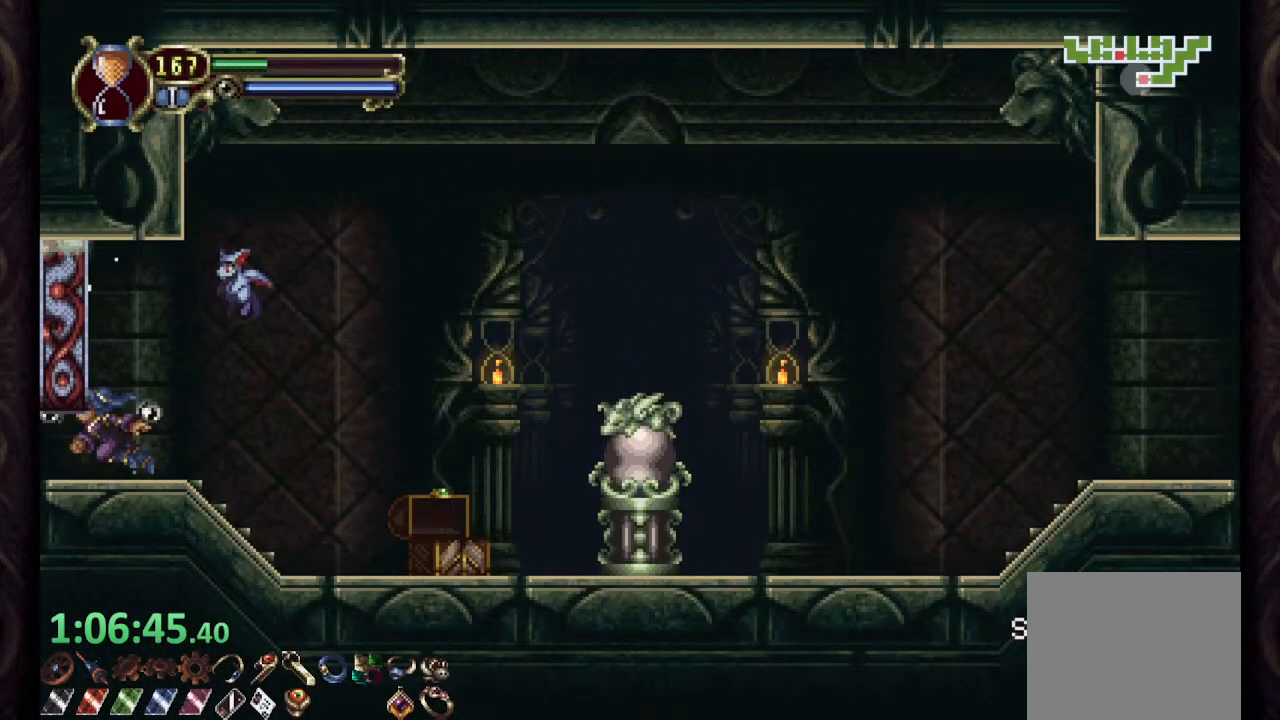
{"buttons": ["R1"], "left_stick": "center", "right_stick": "center", "events": []}
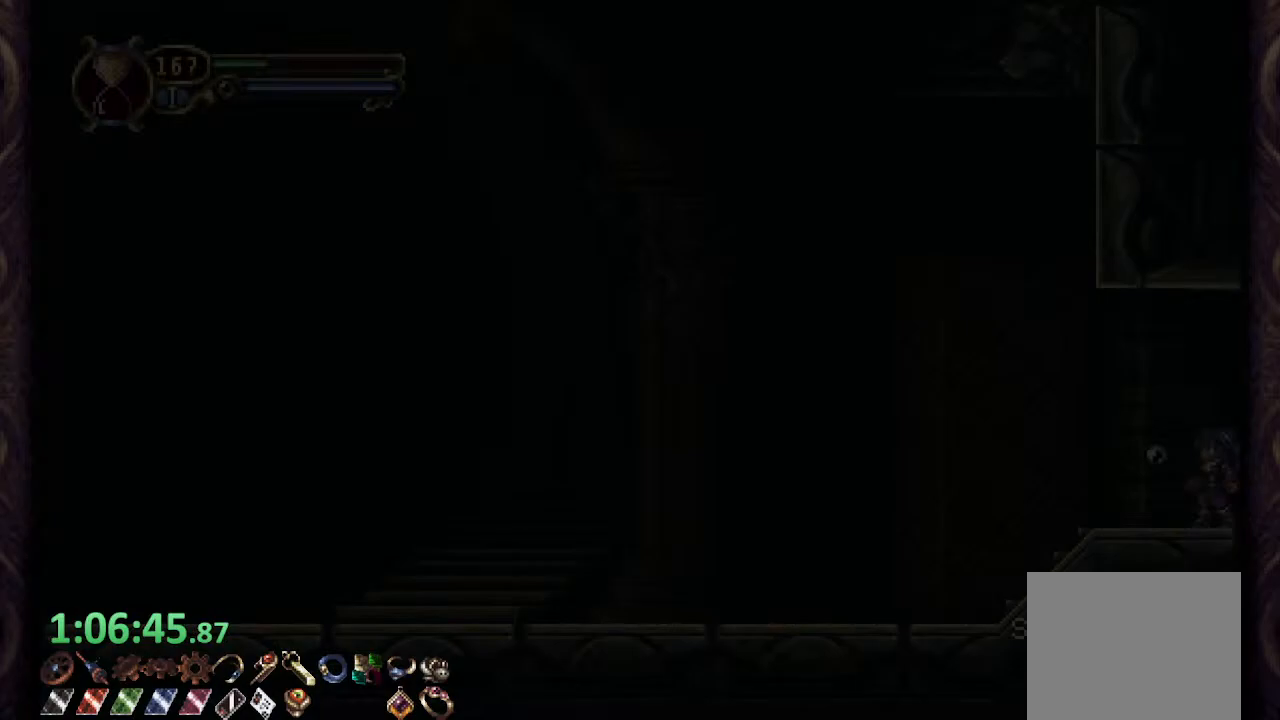
{"buttons": [], "left_stick": "center", "right_stick": "center", "events": [[367, "R1", "up"]]}
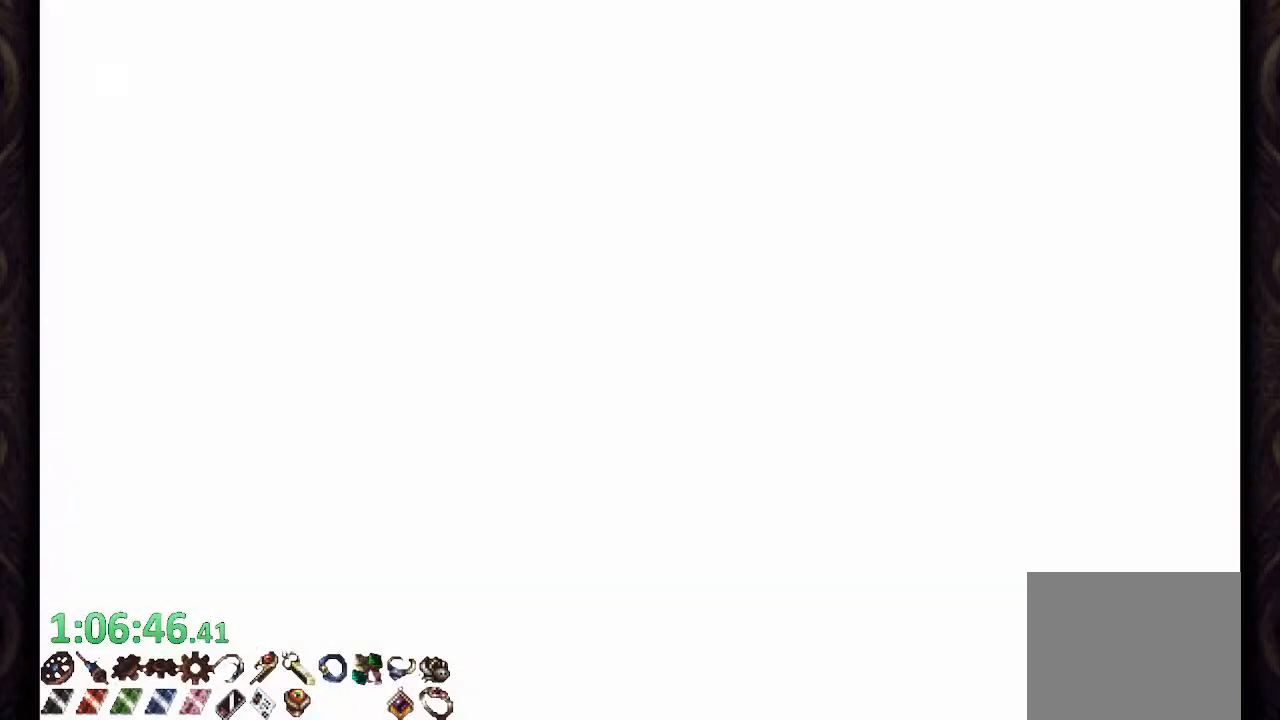
{"buttons": [], "left_stick": "center", "right_stick": "center", "events": []}
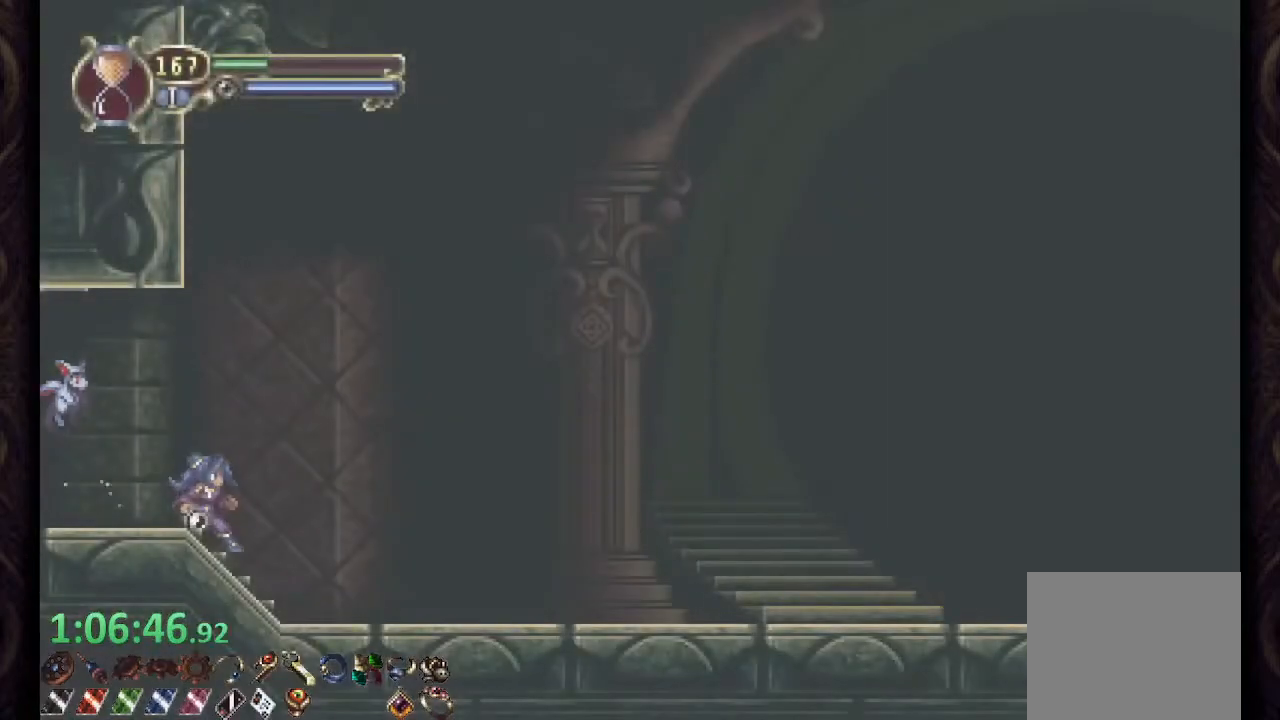
{"buttons": ["R1"], "left_stick": "right", "right_stick": "center", "events": [[483, "left_stick", "right"], [500, "R1", "down"]]}
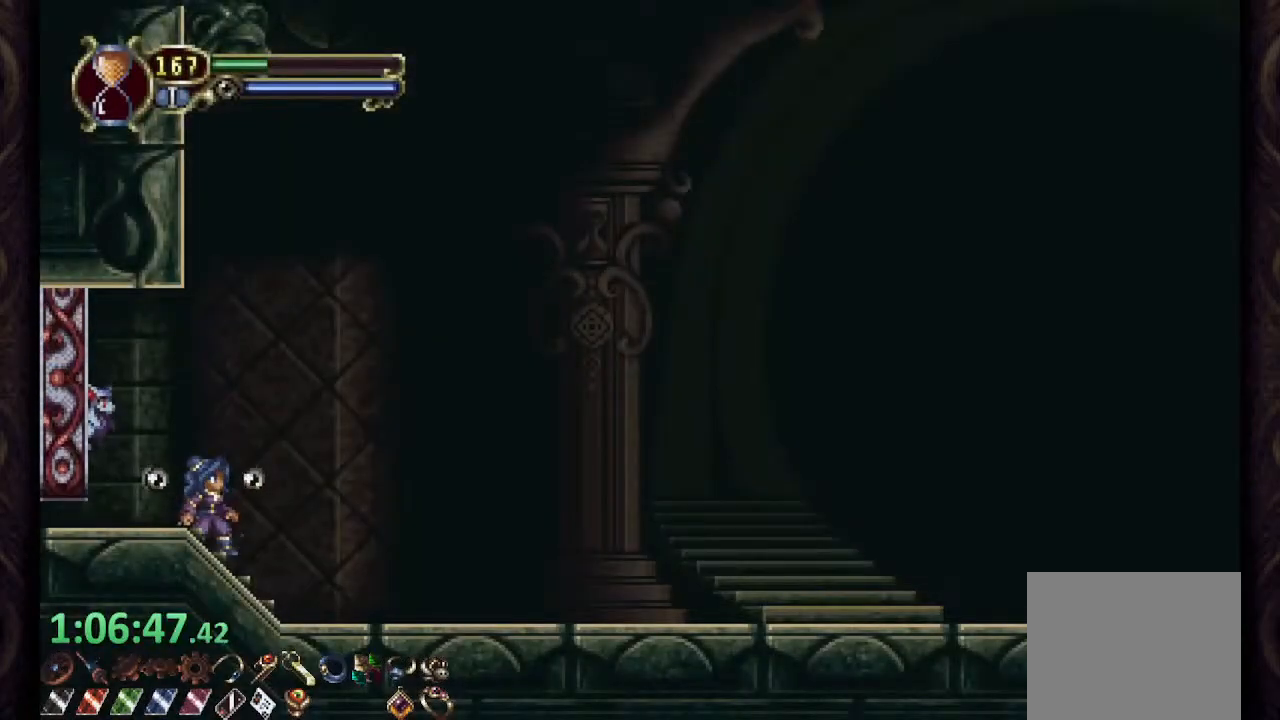
{"buttons": ["R1"], "left_stick": "right", "right_stick": "center", "events": []}
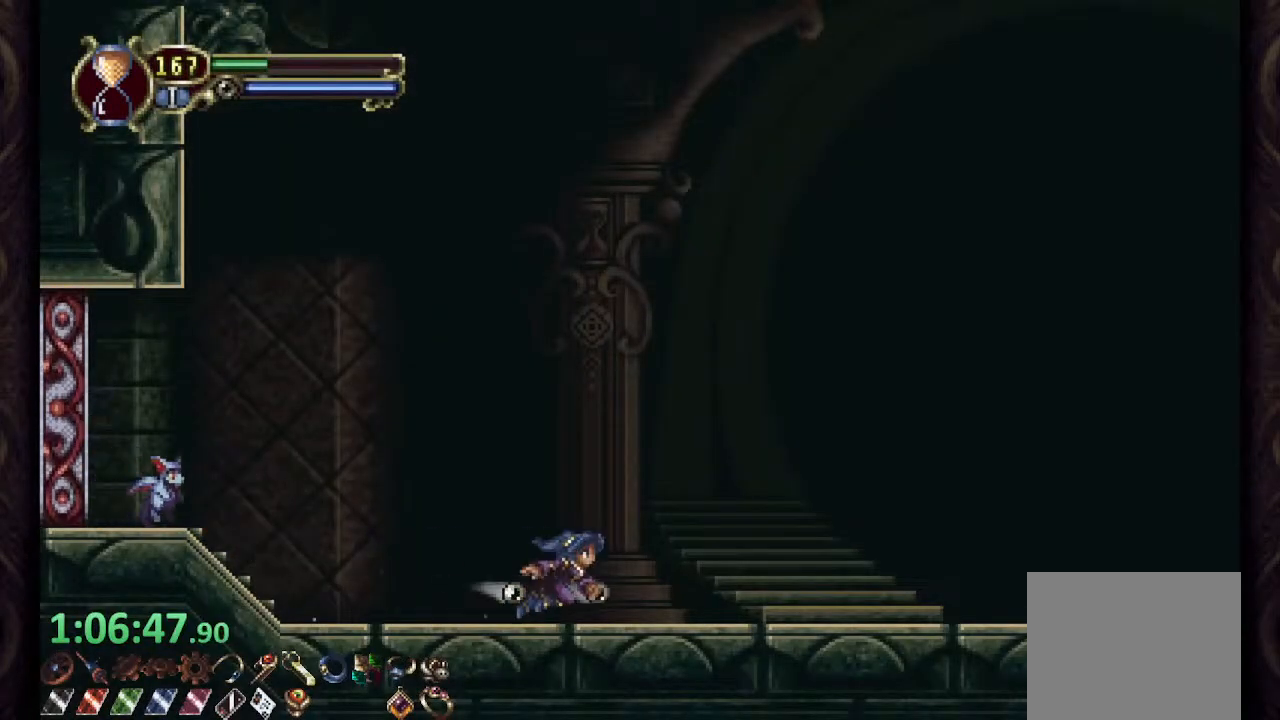
{"buttons": ["R1"], "left_stick": "right", "right_stick": "center", "events": [[33, "L2", "down"], [183, "L2", "up"]]}